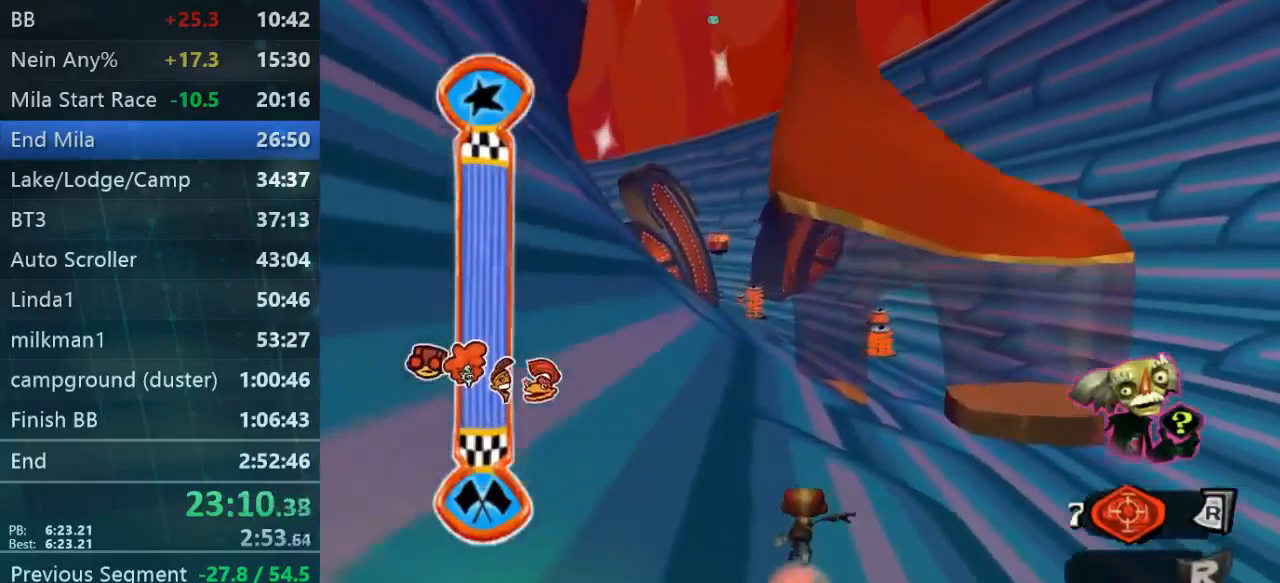
Gameplay with a controller (Xbox layout); each line is a JSON object with the inputs held at the frame after it. "events" lists button and stick changes between this image and that frame as [ms after this image, input, new state], when the widget could be followed in between. Not read: L3 R3.
{"buttons": [], "left_stick": "down-left", "right_stick": "center", "events": [[334, "left_stick", "down-left"]]}
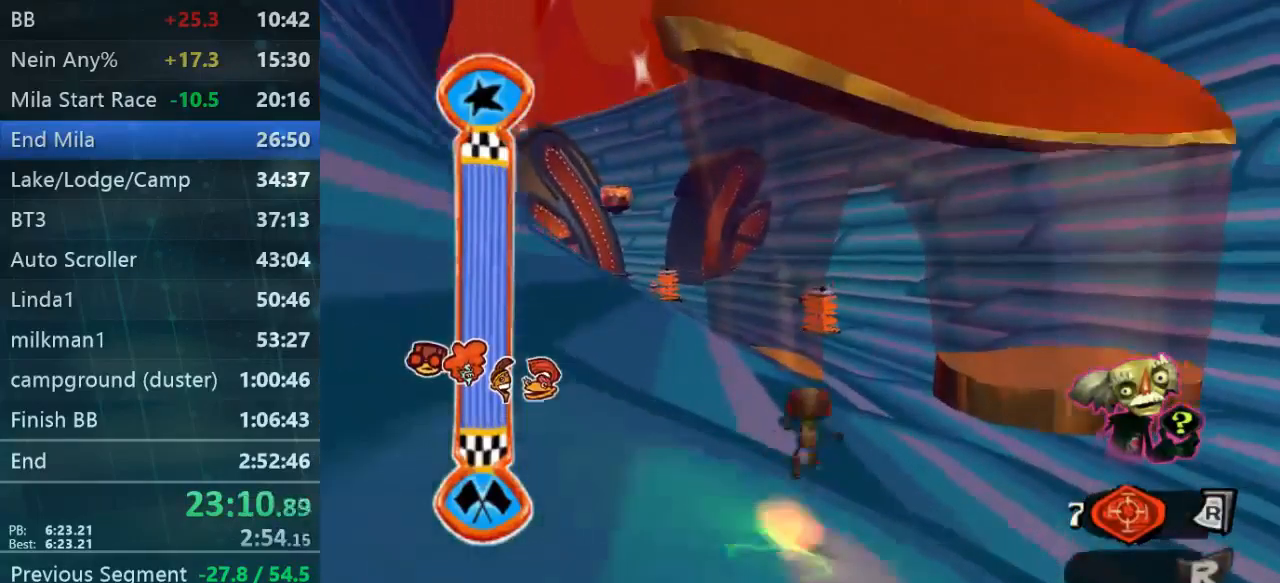
{"buttons": [], "left_stick": "down-left", "right_stick": "center", "events": [[300, "left_stick", "down-right"], [434, "left_stick", "down-left"]]}
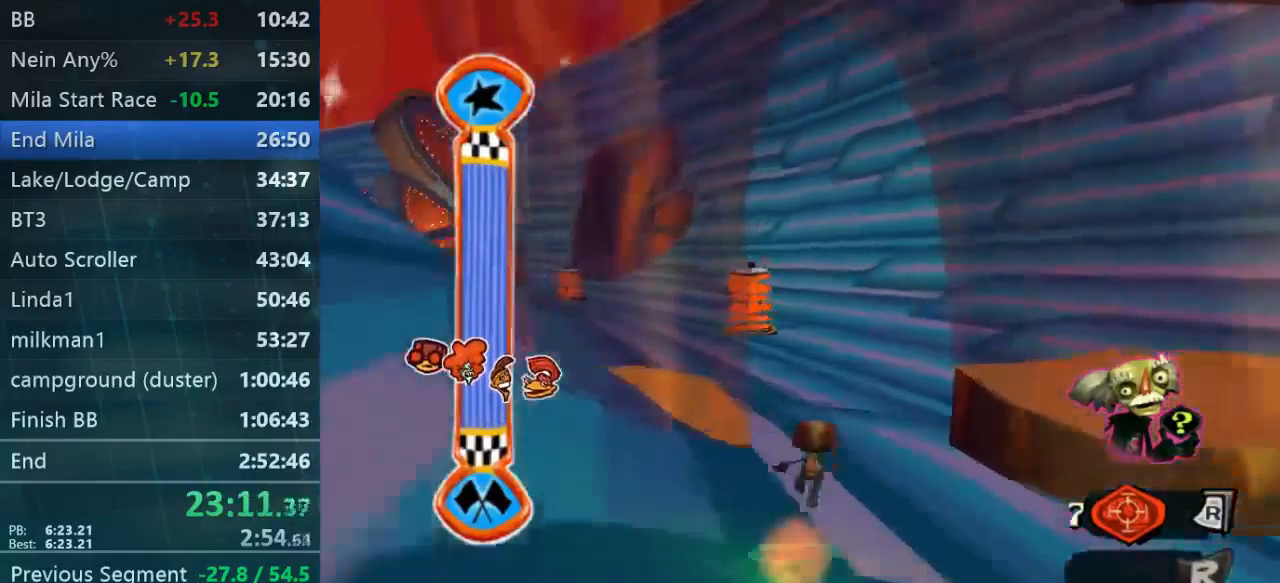
{"buttons": [], "left_stick": "right", "right_stick": "center", "events": [[200, "left_stick", "down-right"], [300, "left_stick", "down"], [434, "left_stick", "right"]]}
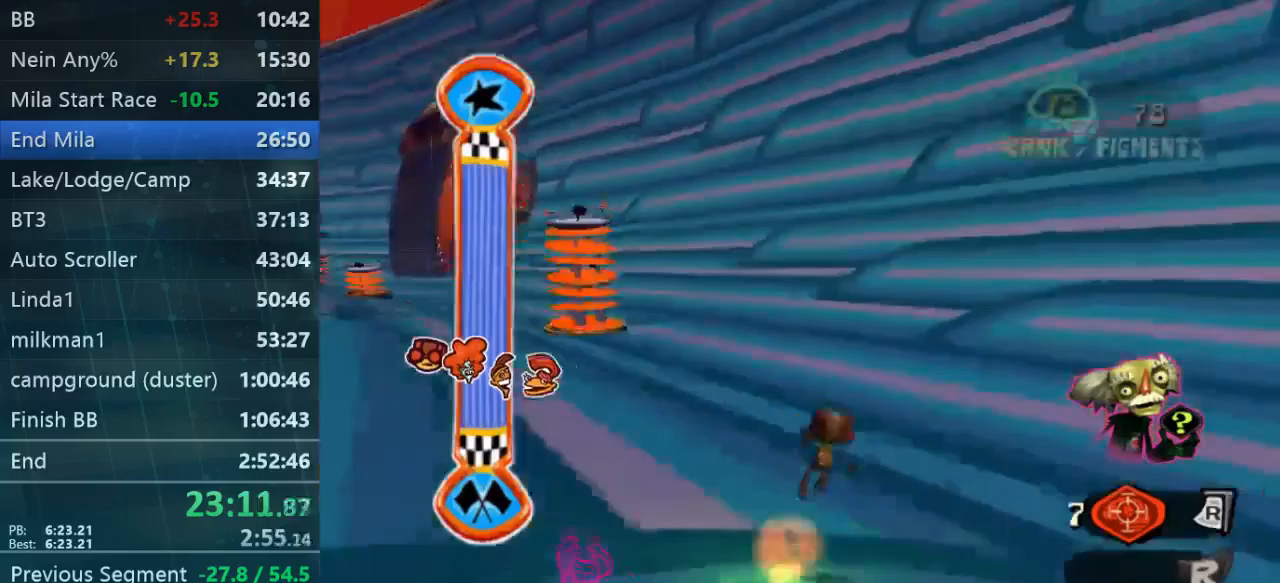
{"buttons": [], "left_stick": "left", "right_stick": "center", "events": [[100, "left_stick", "left"], [133, "right_stick", "left"], [433, "right_stick", "center"]]}
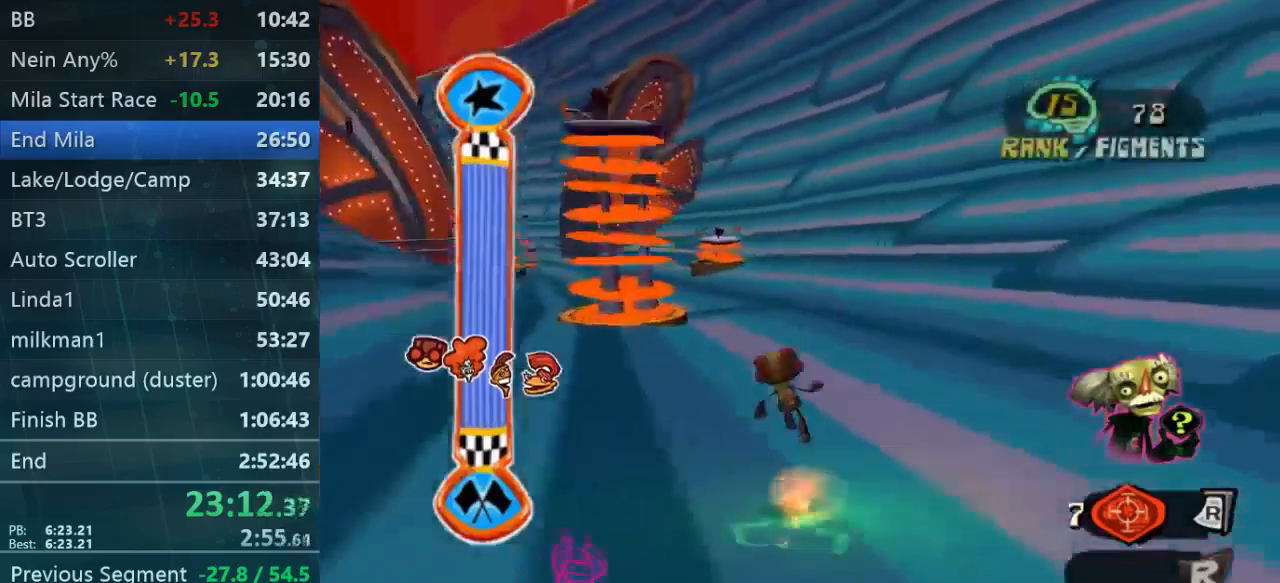
{"buttons": [], "left_stick": "left", "right_stick": "center", "events": [[333, "right_stick", "left"], [400, "right_stick", "center"]]}
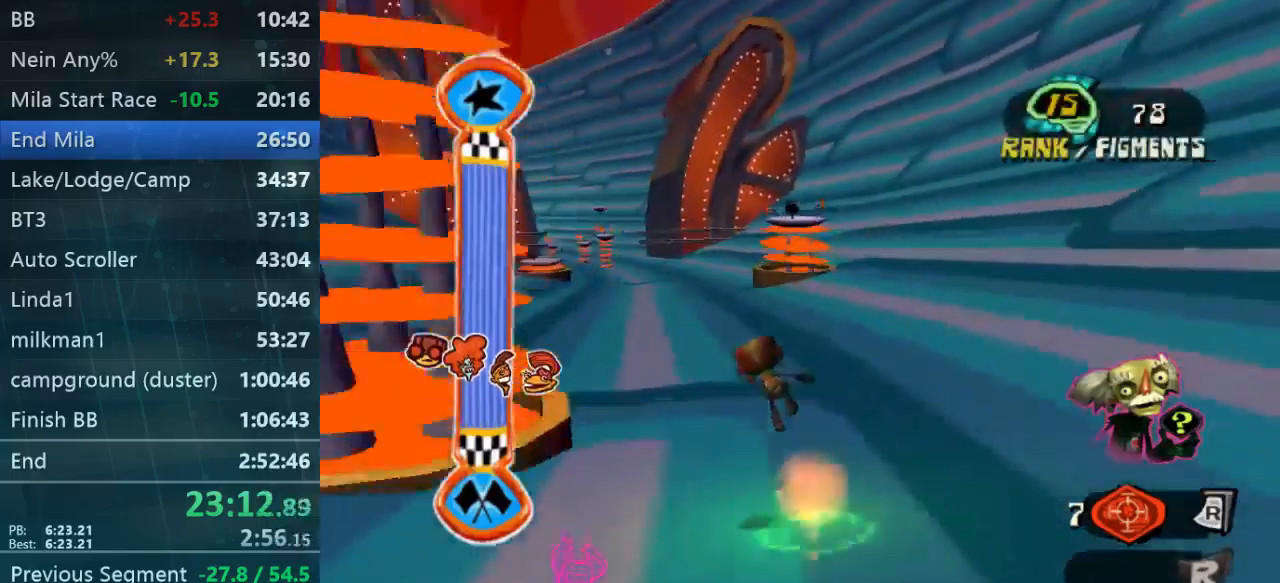
{"buttons": [], "left_stick": "up-left", "right_stick": "center", "events": [[167, "left_stick", "up-left"]]}
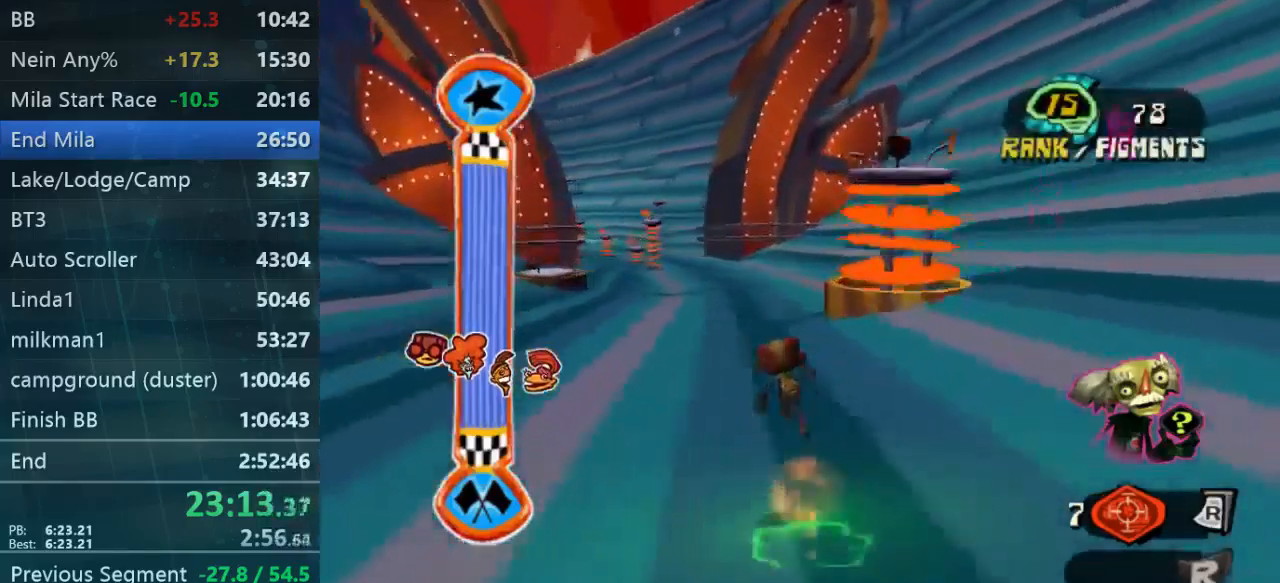
{"buttons": [], "left_stick": "up-left", "right_stick": "center", "events": [[400, "left_stick", "center"], [500, "left_stick", "up-left"]]}
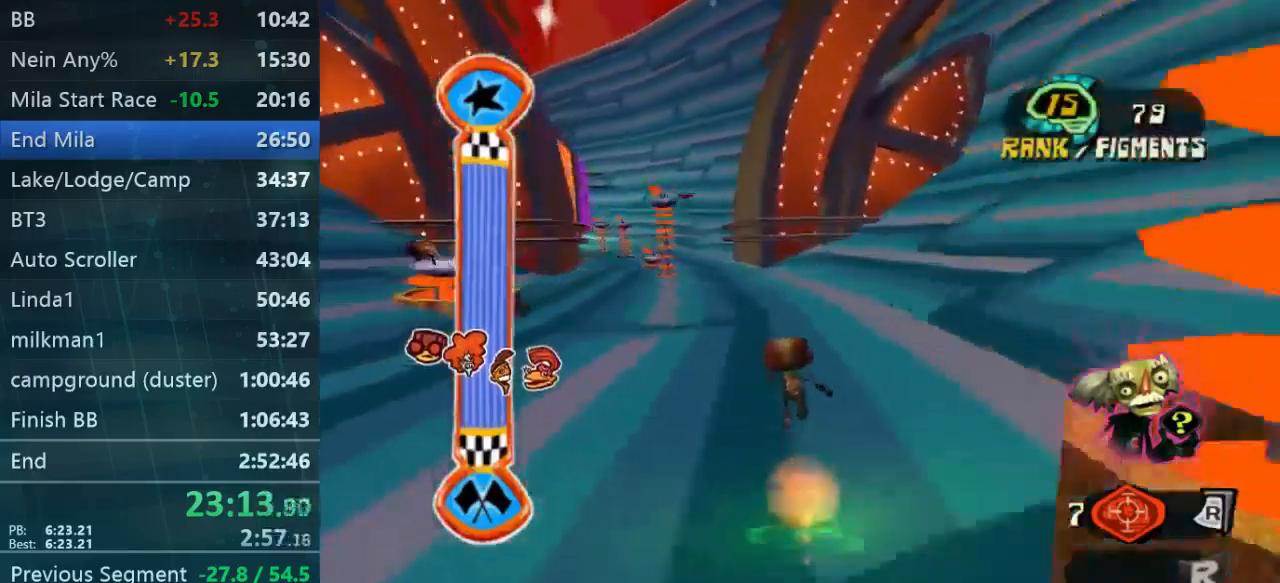
{"buttons": [], "left_stick": "up", "right_stick": "center", "events": [[300, "left_stick", "up"]]}
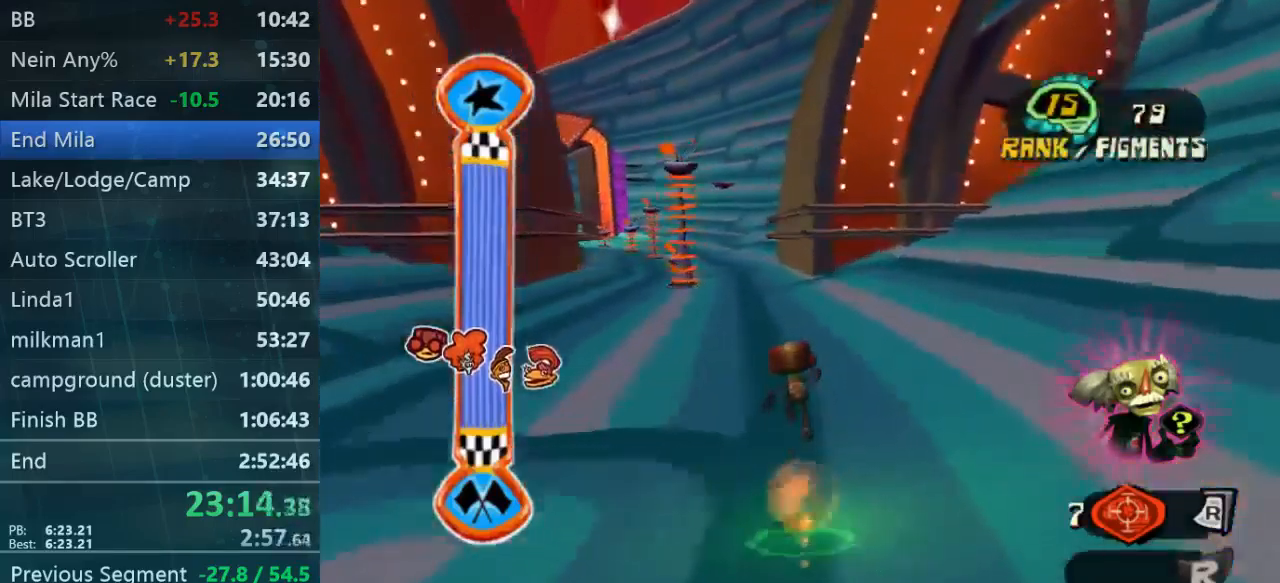
{"buttons": [], "left_stick": "up", "right_stick": "center", "events": []}
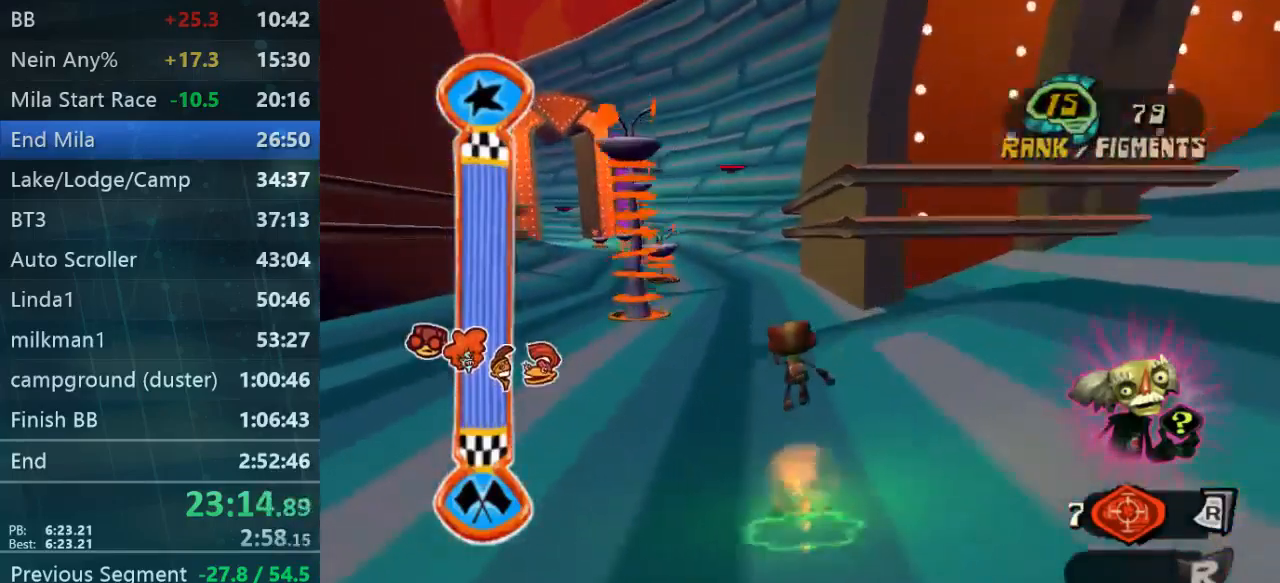
{"buttons": [], "left_stick": "down", "right_stick": "center", "events": [[133, "left_stick", "up-left"], [367, "left_stick", "center"], [500, "left_stick", "down"]]}
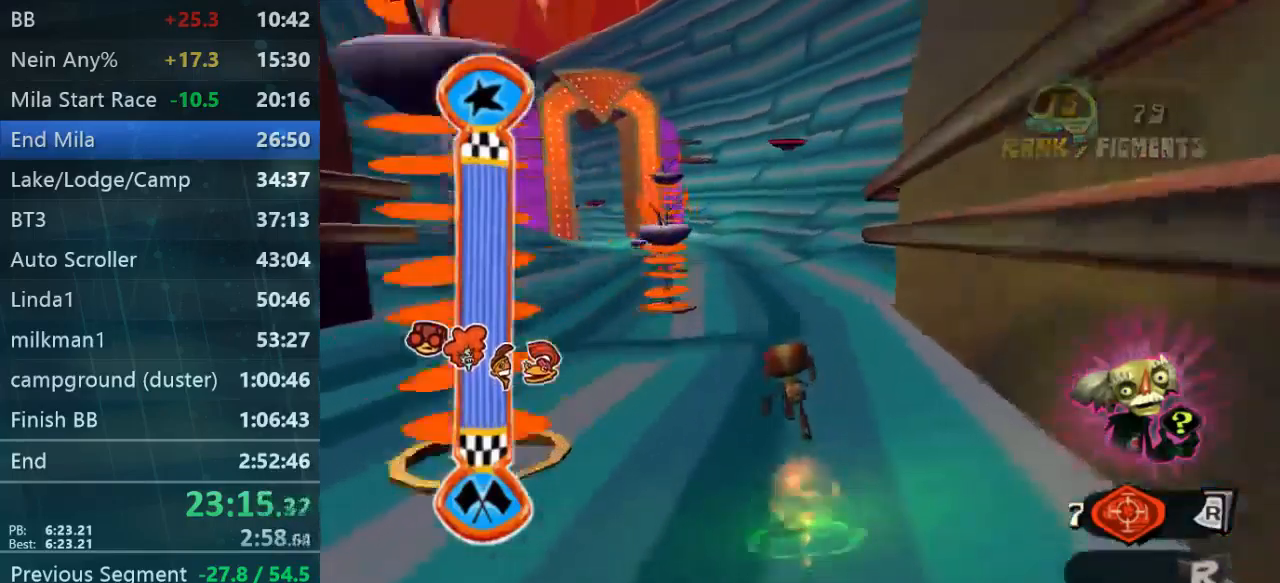
{"buttons": [], "left_stick": "up", "right_stick": "center", "events": [[100, "left_stick", "down-right"], [200, "left_stick", "center"], [333, "left_stick", "up-right"], [500, "left_stick", "up"]]}
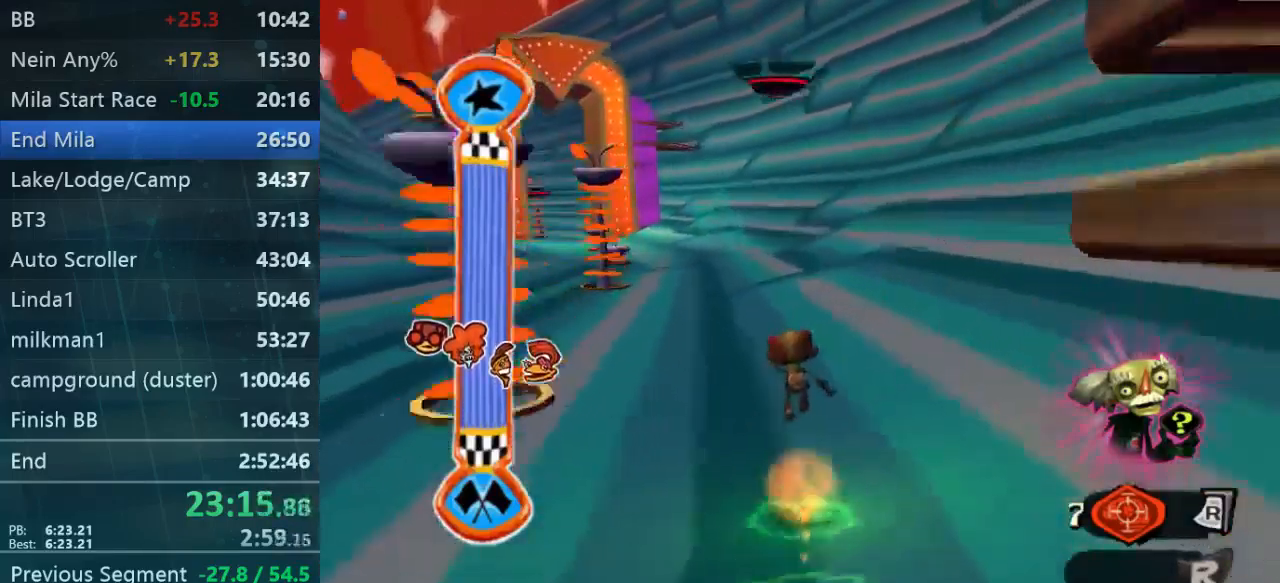
{"buttons": [], "left_stick": "up", "right_stick": "center", "events": [[33, "left_stick", "up-left"], [100, "left_stick", "center"], [300, "left_stick", "up"]]}
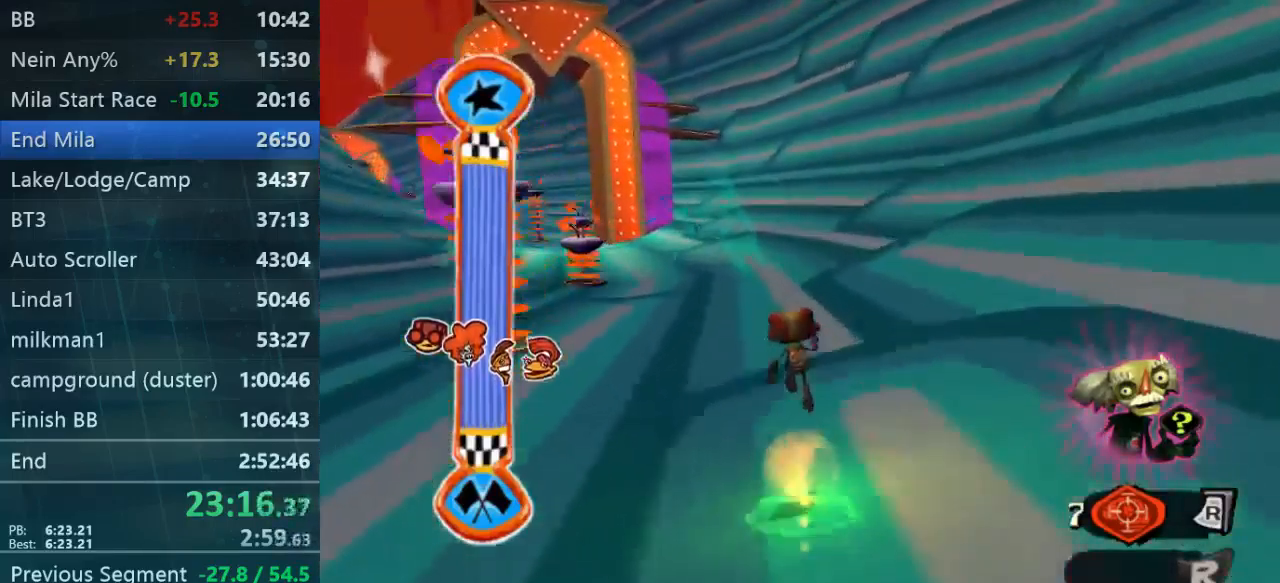
{"buttons": [], "left_stick": "up", "right_stick": "center", "events": [[200, "left_stick", "up-left"], [367, "left_stick", "up"]]}
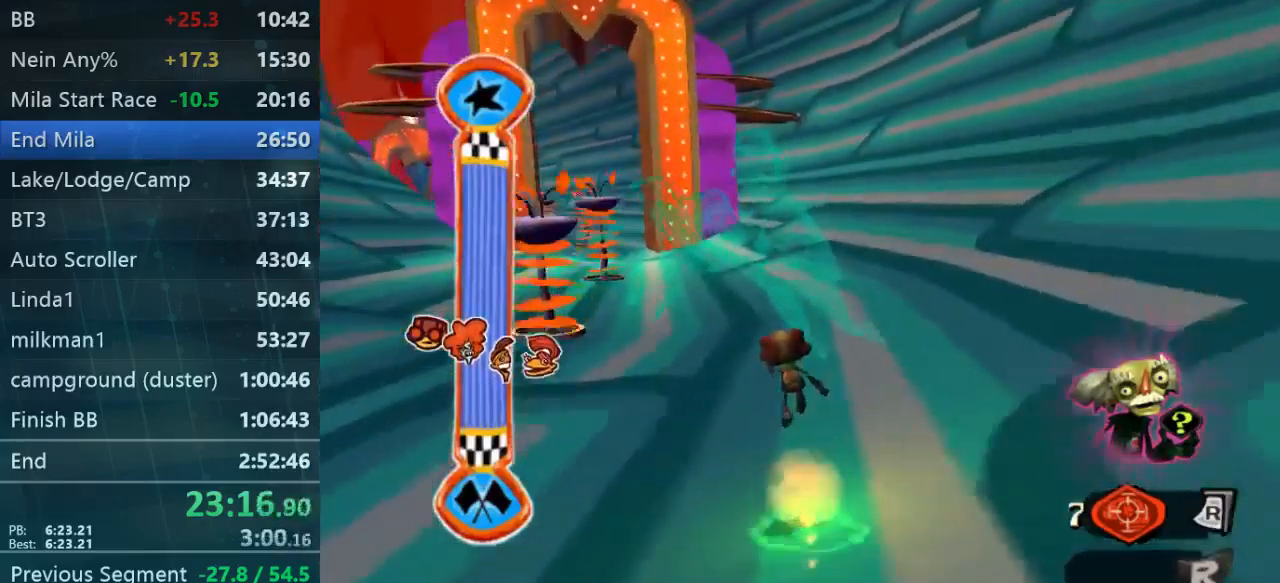
{"buttons": [], "left_stick": "up", "right_stick": "left", "events": [[366, "right_stick", "left"]]}
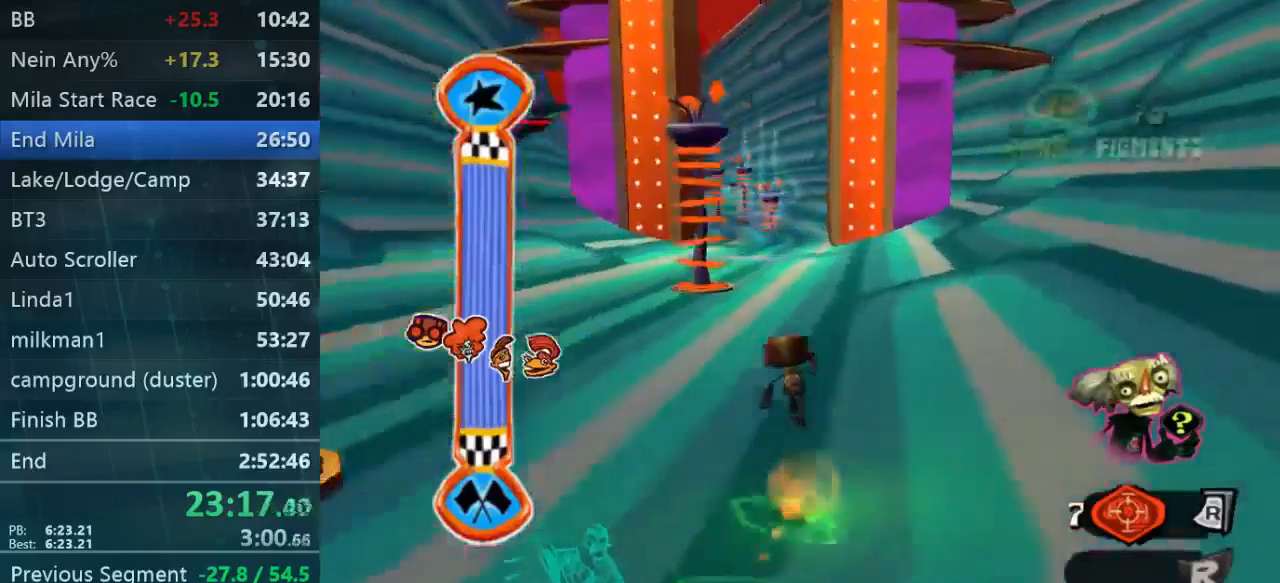
{"buttons": [], "left_stick": "down-left", "right_stick": "center", "events": [[33, "right_stick", "center"], [167, "left_stick", "left"], [400, "left_stick", "center"], [467, "left_stick", "down-left"]]}
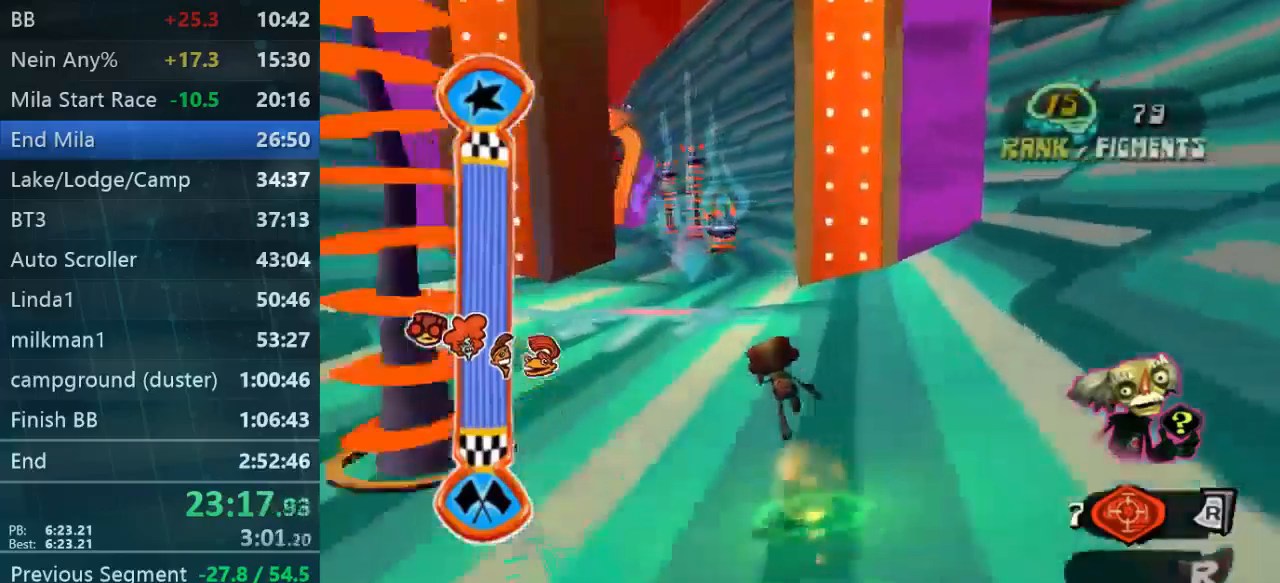
{"buttons": [], "left_stick": "down", "right_stick": "center", "events": [[100, "left_stick", "center"], [267, "left_stick", "down"]]}
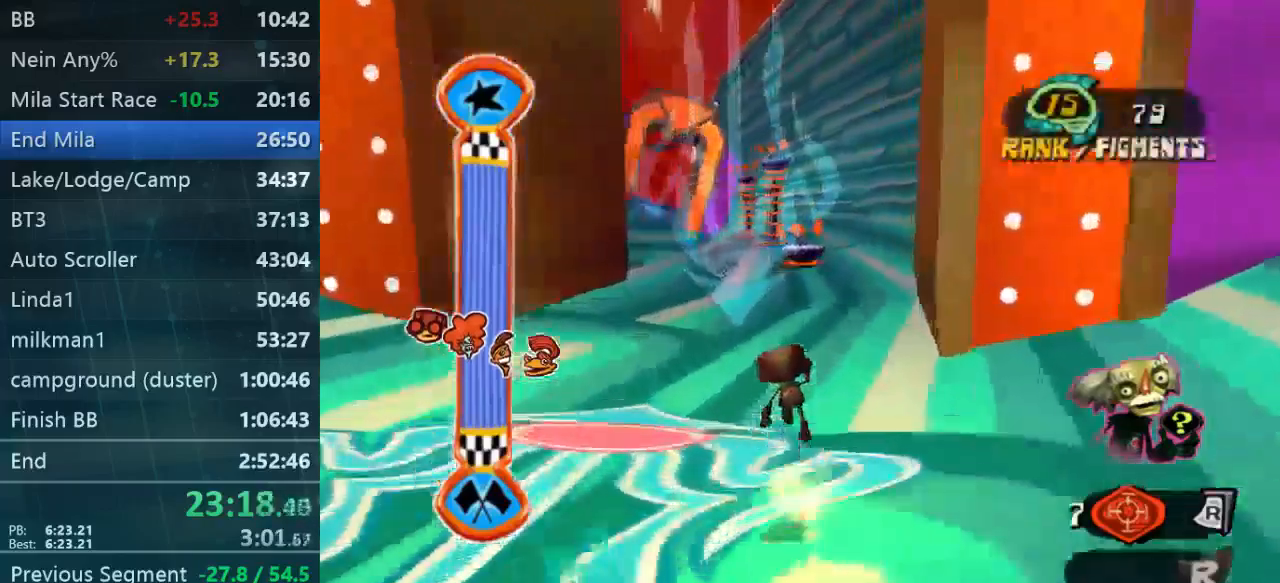
{"buttons": [], "left_stick": "center", "right_stick": "center", "events": [[333, "left_stick", "center"]]}
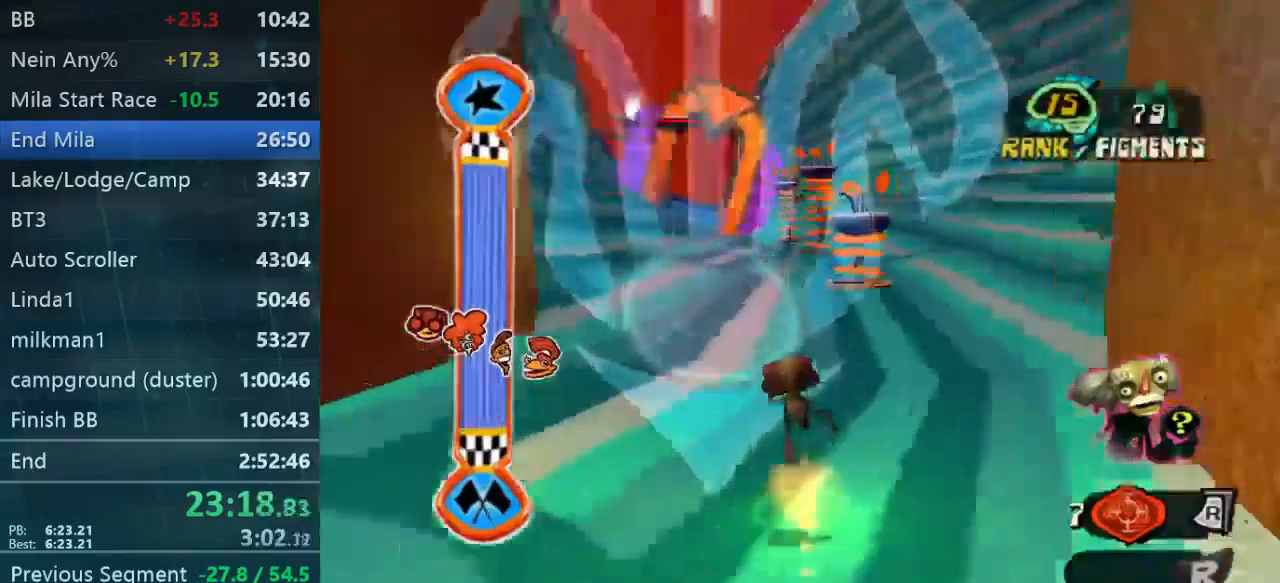
{"buttons": [], "left_stick": "down-left", "right_stick": "center", "events": [[233, "left_stick", "right"], [333, "left_stick", "center"], [400, "left_stick", "down-left"]]}
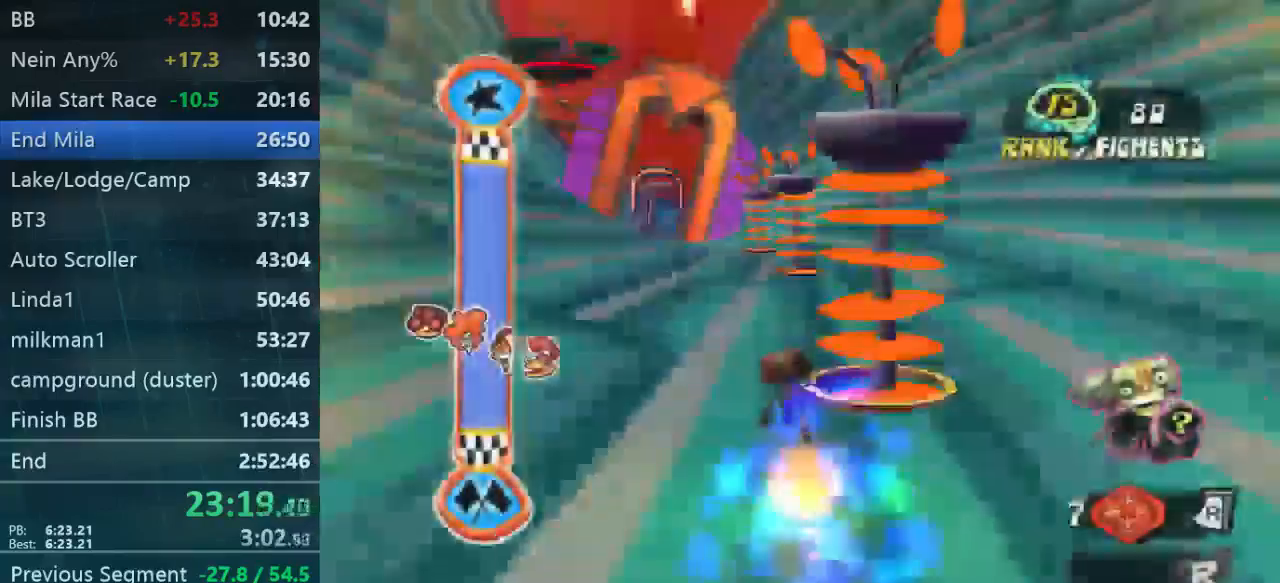
{"buttons": [], "left_stick": "right", "right_stick": "right", "events": [[133, "left_stick", "down"], [467, "left_stick", "right"], [467, "right_stick", "right"]]}
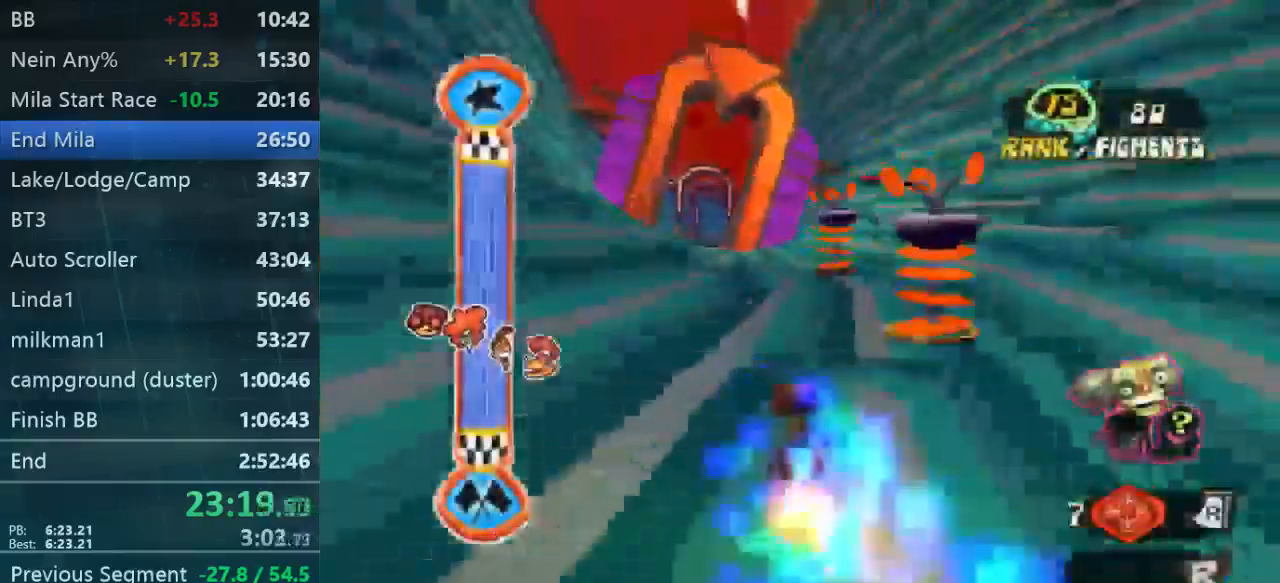
{"buttons": [], "left_stick": "right", "right_stick": "right", "events": [[67, "left_stick", "left"], [67, "right_stick", "center"], [133, "left_stick", "up-left"], [233, "left_stick", "center"], [333, "left_stick", "right"], [400, "right_stick", "right"]]}
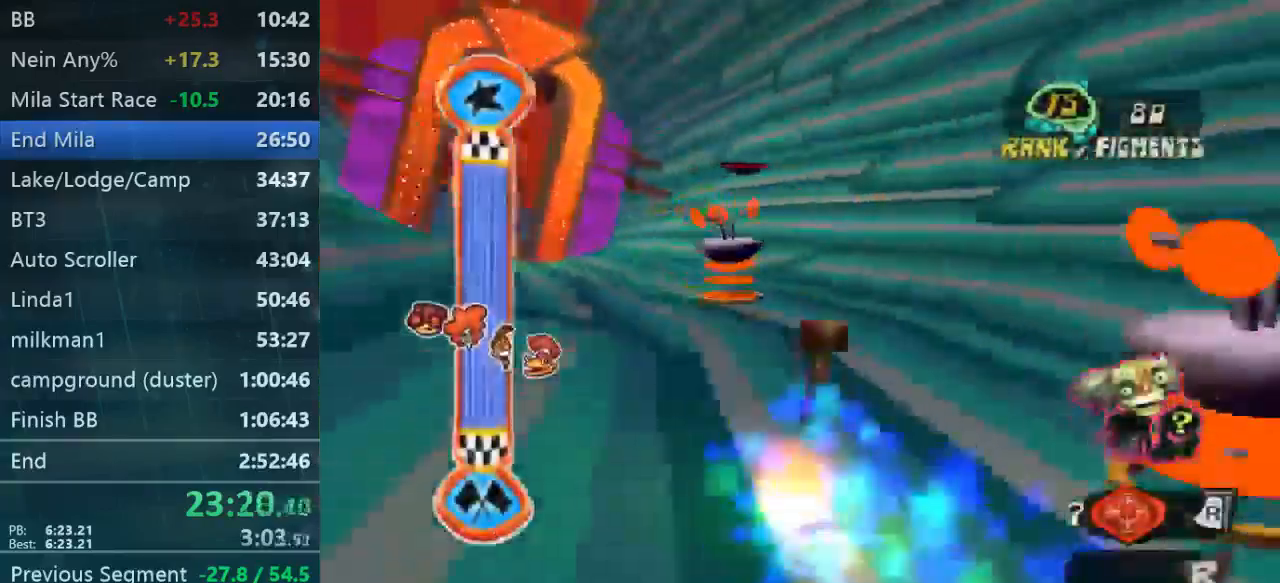
{"buttons": ["L2"], "left_stick": "right", "right_stick": "right", "events": [[467, "L2", "down"]]}
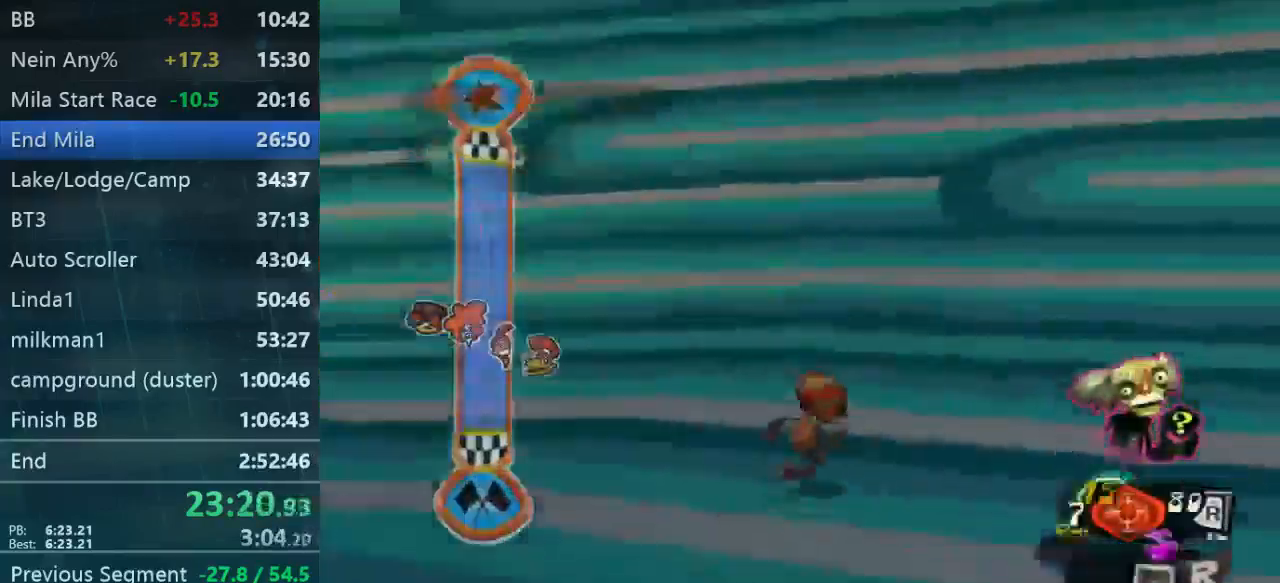
{"buttons": [], "left_stick": "up-right", "right_stick": "right", "events": [[67, "left_stick", "up-right"], [100, "right_stick", "center"], [433, "L2", "up"], [433, "right_stick", "right"]]}
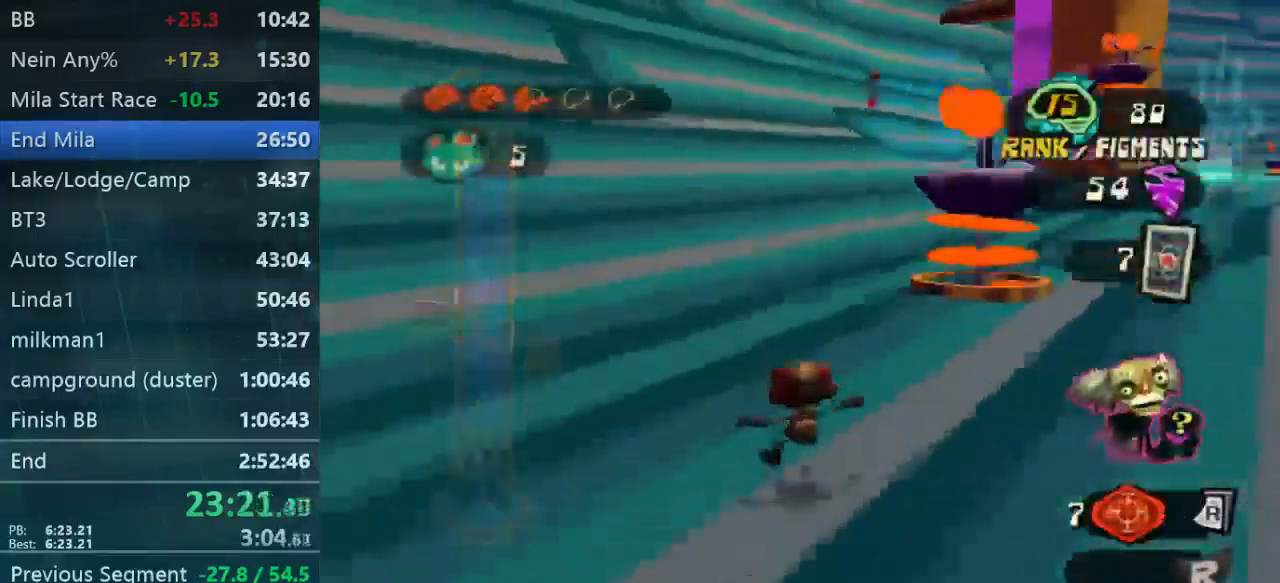
{"buttons": ["L2"], "left_stick": "up", "right_stick": "center", "events": [[33, "left_stick", "up"], [67, "right_stick", "center"], [367, "L2", "down"]]}
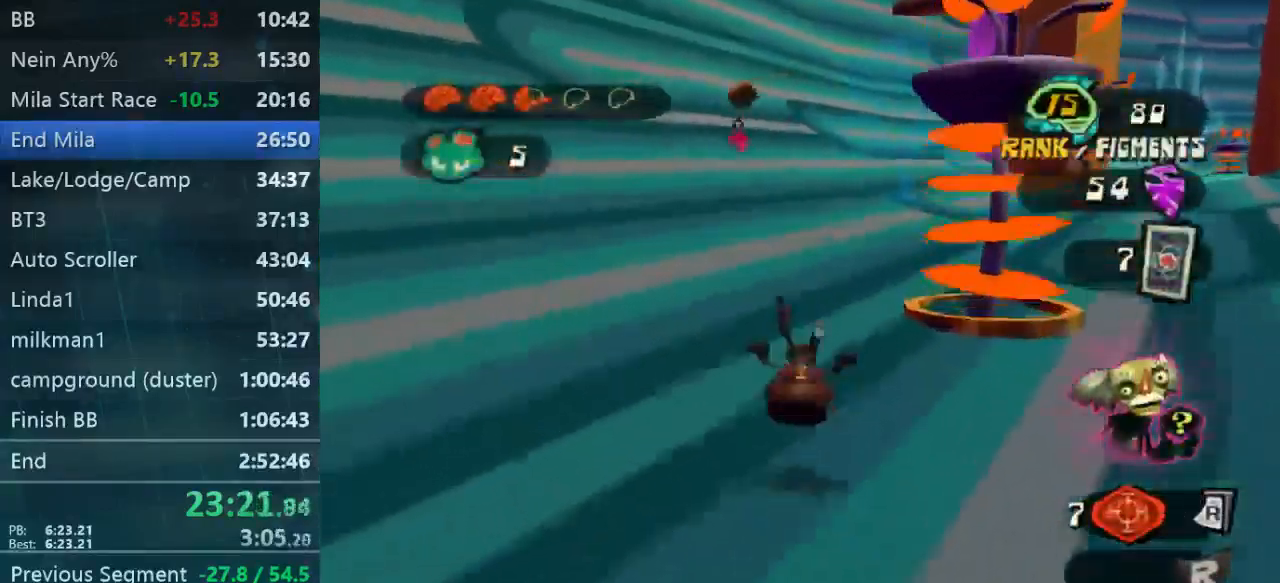
{"buttons": ["L2"], "left_stick": "up", "right_stick": "center", "events": [[200, "L2", "up"], [233, "right_stick", "right"], [333, "right_stick", "center"], [400, "L2", "down"]]}
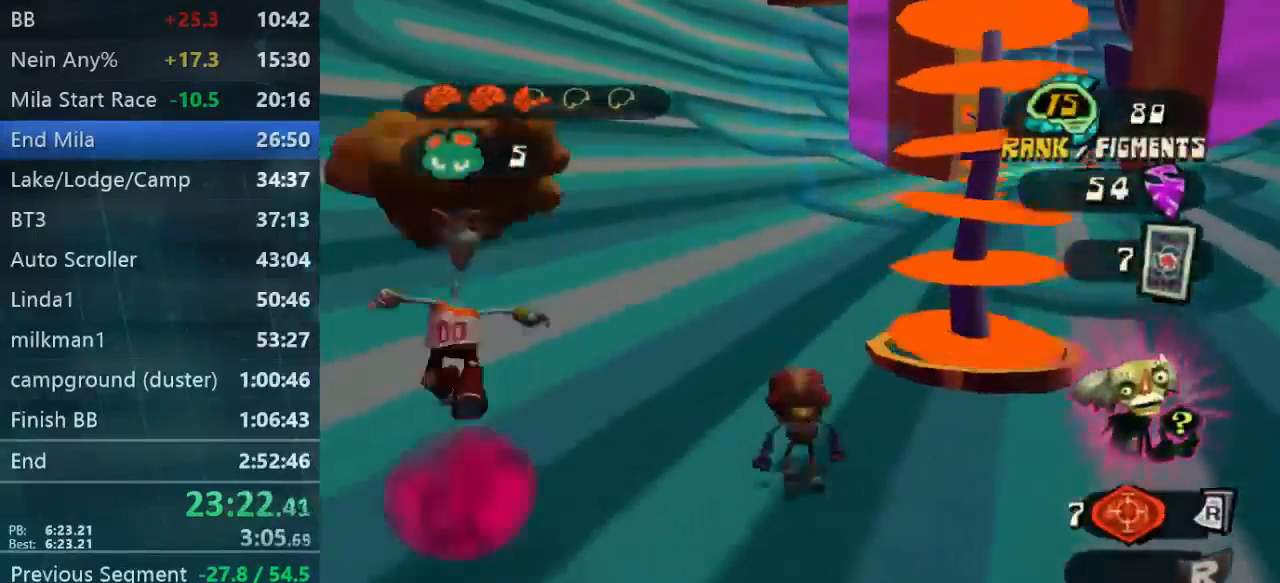
{"buttons": ["L2"], "left_stick": "up", "right_stick": "center", "events": []}
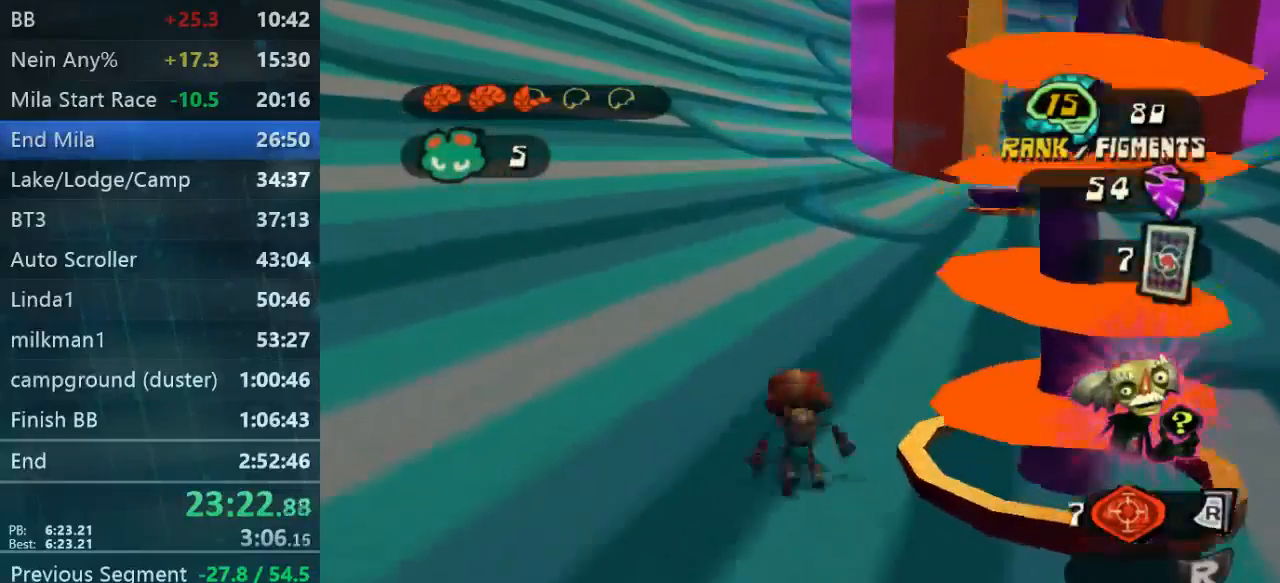
{"buttons": ["L2"], "left_stick": "up", "right_stick": "center", "events": []}
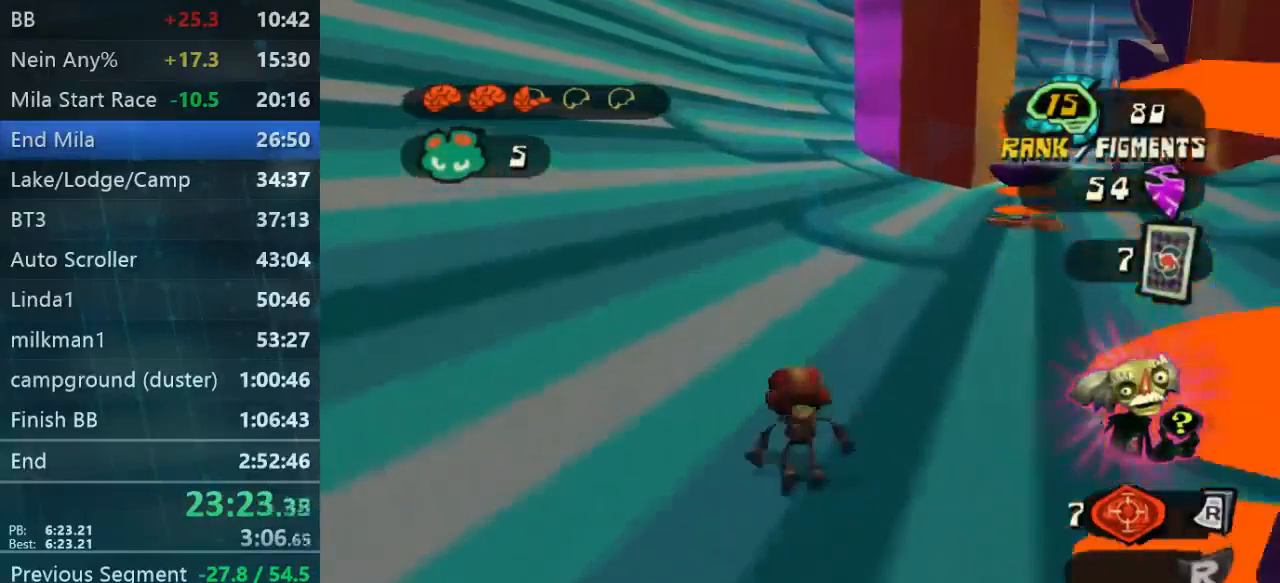
{"buttons": ["L2"], "left_stick": "up", "right_stick": "center", "events": []}
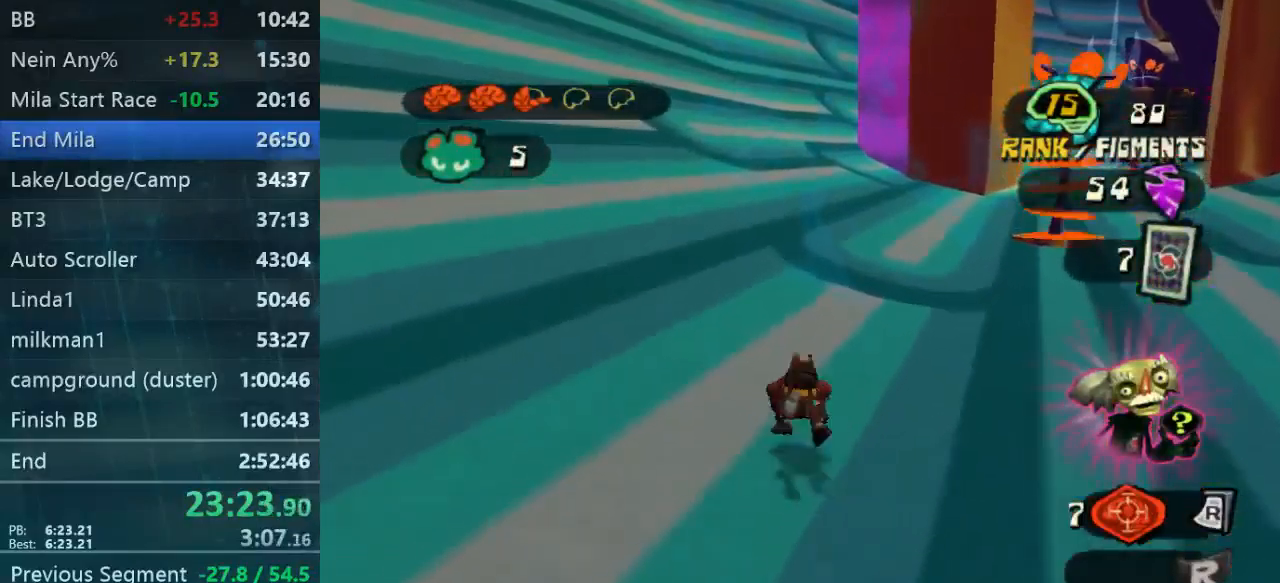
{"buttons": [], "left_stick": "up-right", "right_stick": "left", "events": [[167, "L2", "up"], [334, "right_stick", "left"], [467, "left_stick", "up-right"]]}
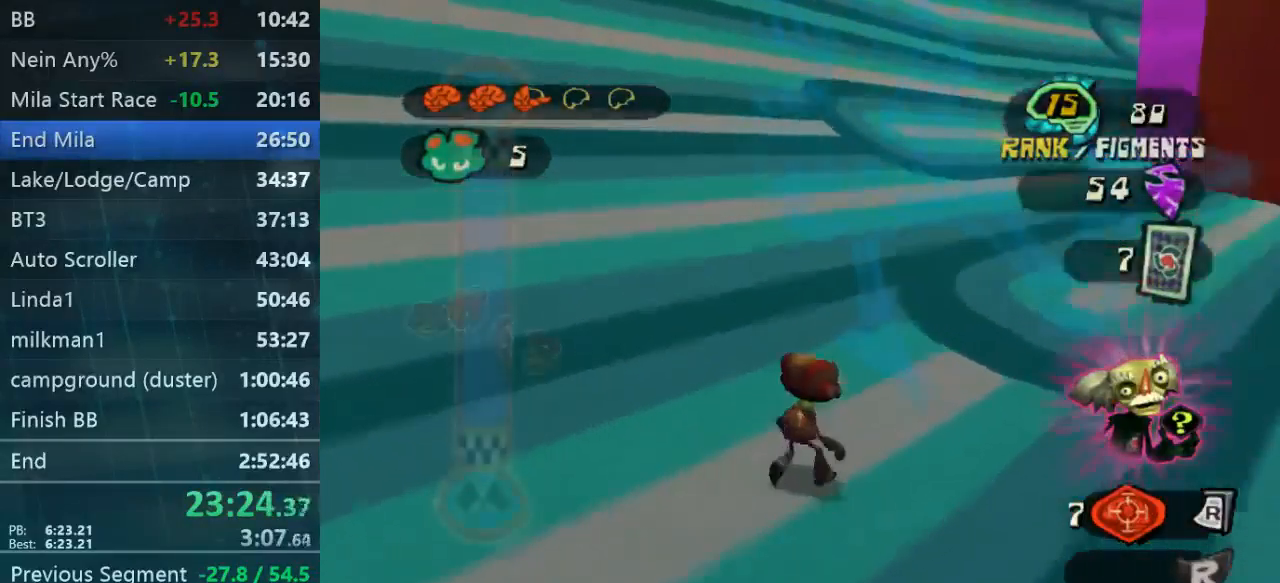
{"buttons": [], "left_stick": "right", "right_stick": "left", "events": [[467, "left_stick", "right"]]}
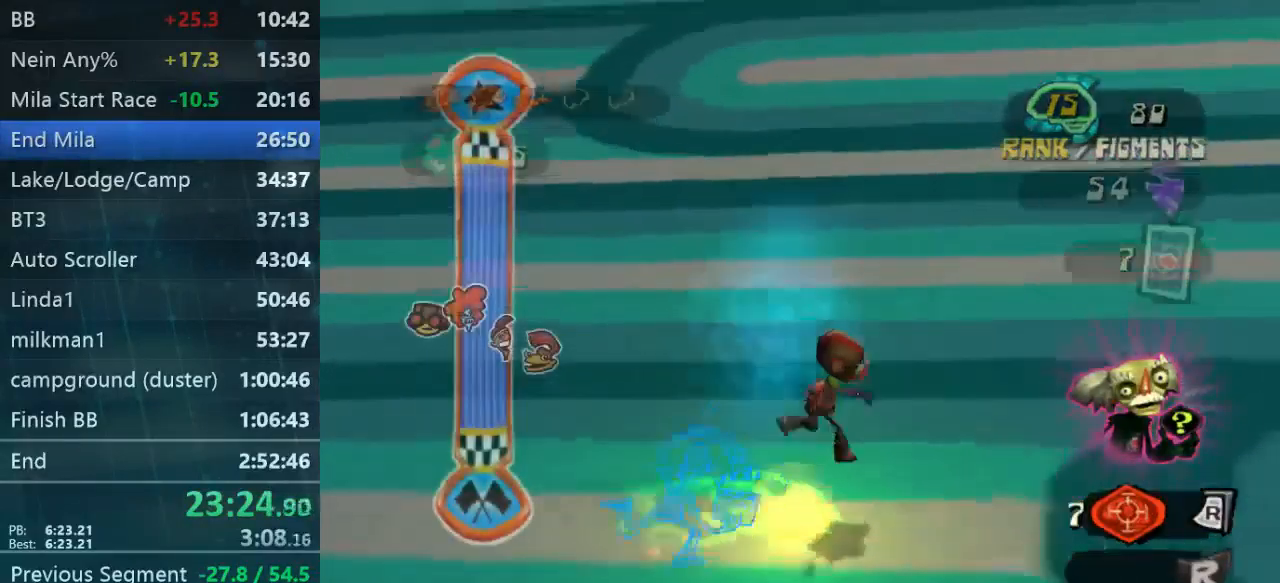
{"buttons": [], "left_stick": "up-left", "right_stick": "left", "events": [[67, "right_stick", "center"], [167, "left_stick", "up-left"], [234, "right_stick", "left"]]}